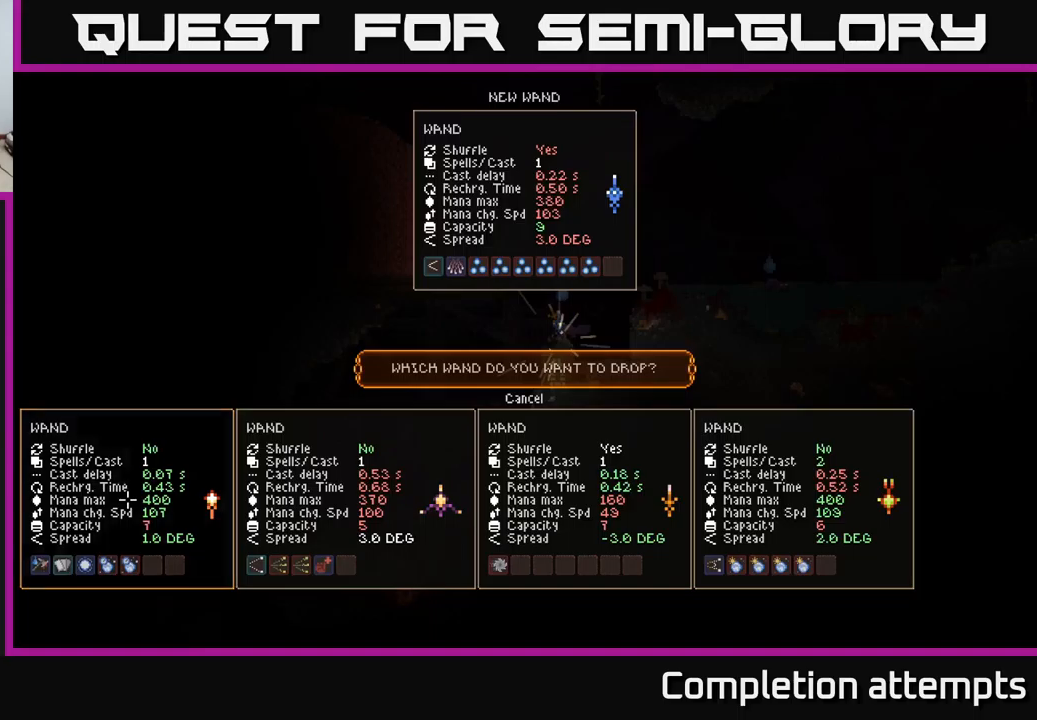
Gameplay with a controller (Xbox layout); each line is a JSON object with the inputs held at the frame after it. "events" lists button and stick changes between this image and that frame as [ms after this image, input, new state], when the widget could be followed in between.
{"buttons": [], "left_stick": "center", "right_stick": "center", "events": [[17, "DPAD_UP", "down"], [100, "DPAD_UP", "up"]]}
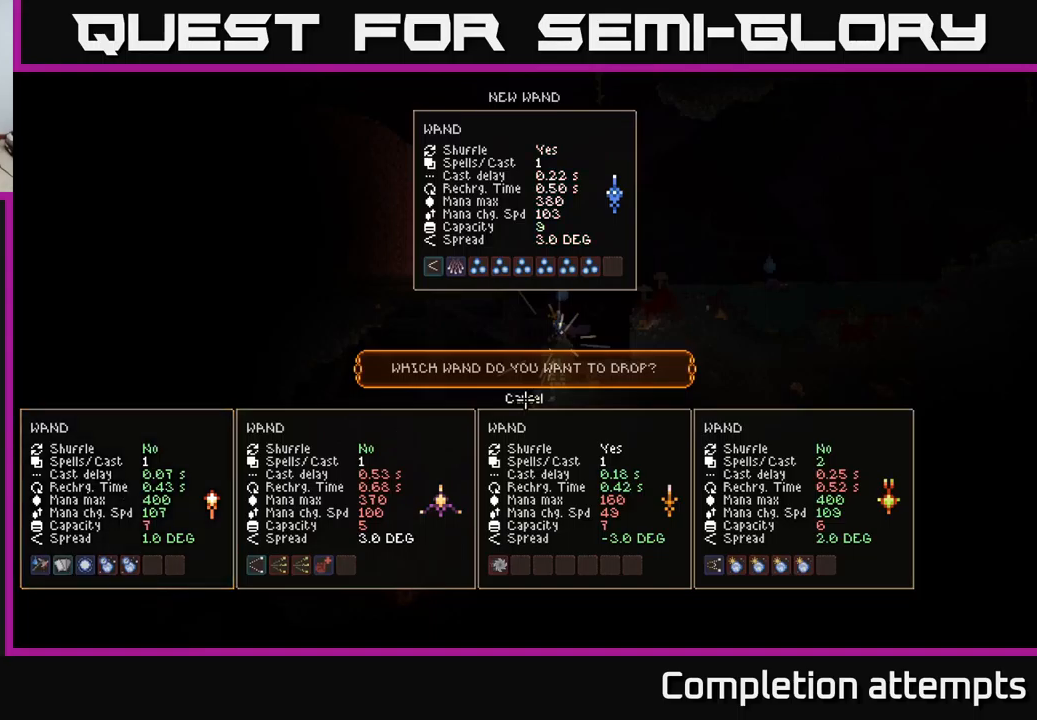
{"buttons": ["L2"], "left_stick": "right", "right_stick": "center", "events": [[200, "A", "down"], [284, "A", "up"], [400, "L2", "down"], [450, "left_stick", "right"]]}
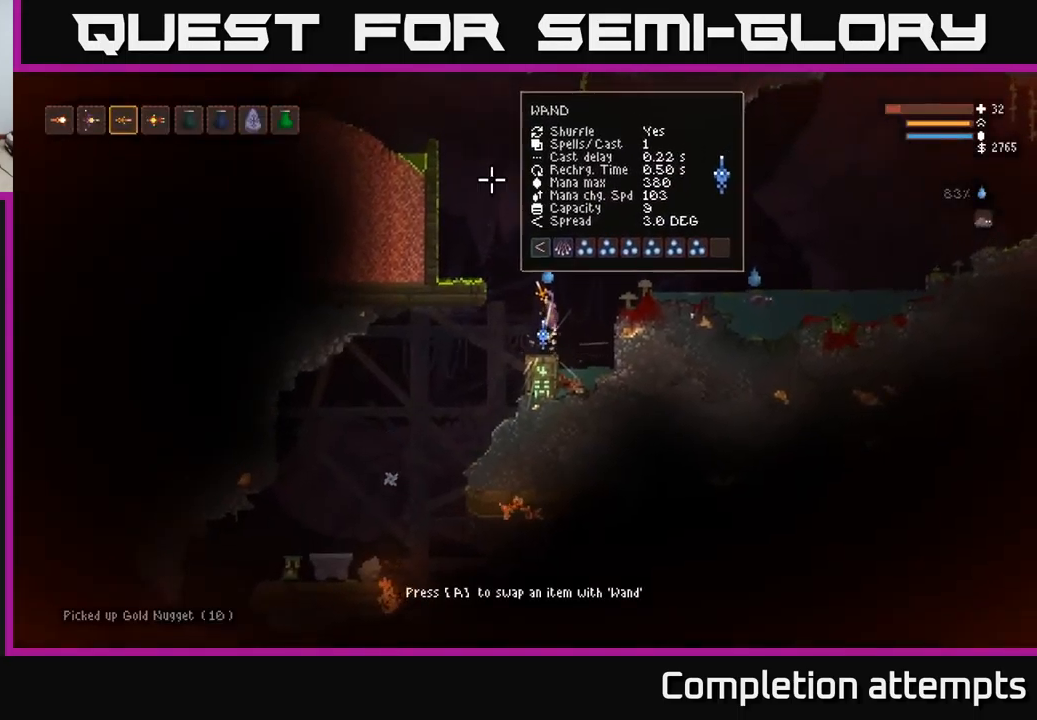
{"buttons": ["L2"], "left_stick": "left", "right_stick": "left", "events": [[50, "right_stick", "up-left"], [84, "left_stick", "center"], [217, "left_stick", "left"], [450, "right_stick", "left"]]}
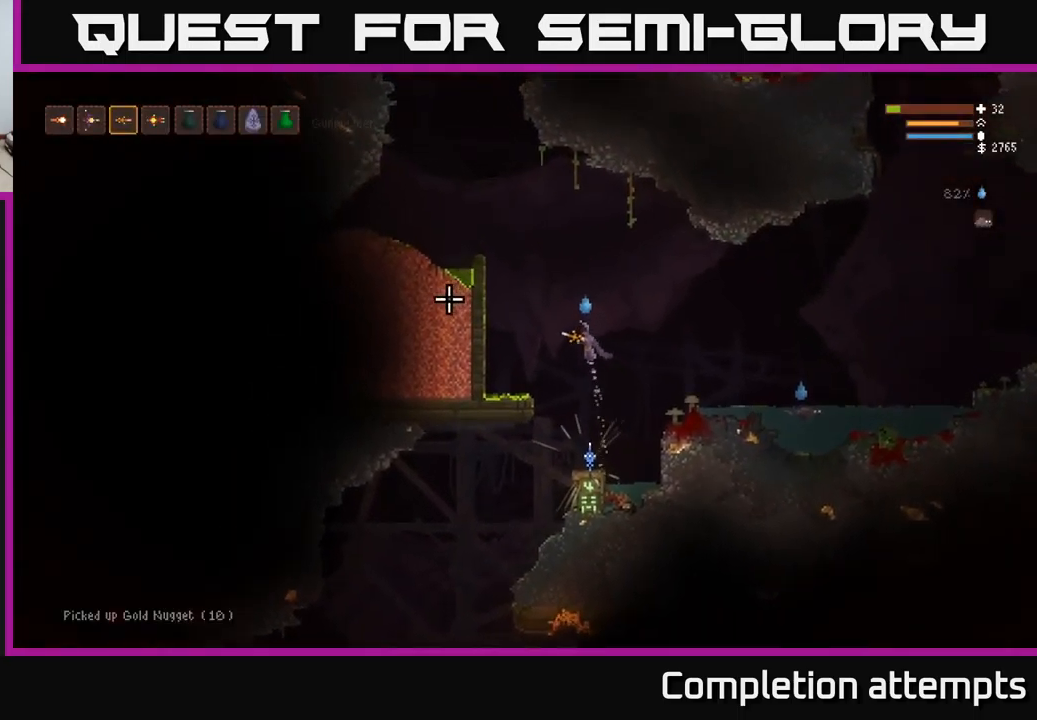
{"buttons": ["L2"], "left_stick": "left", "right_stick": "left", "events": []}
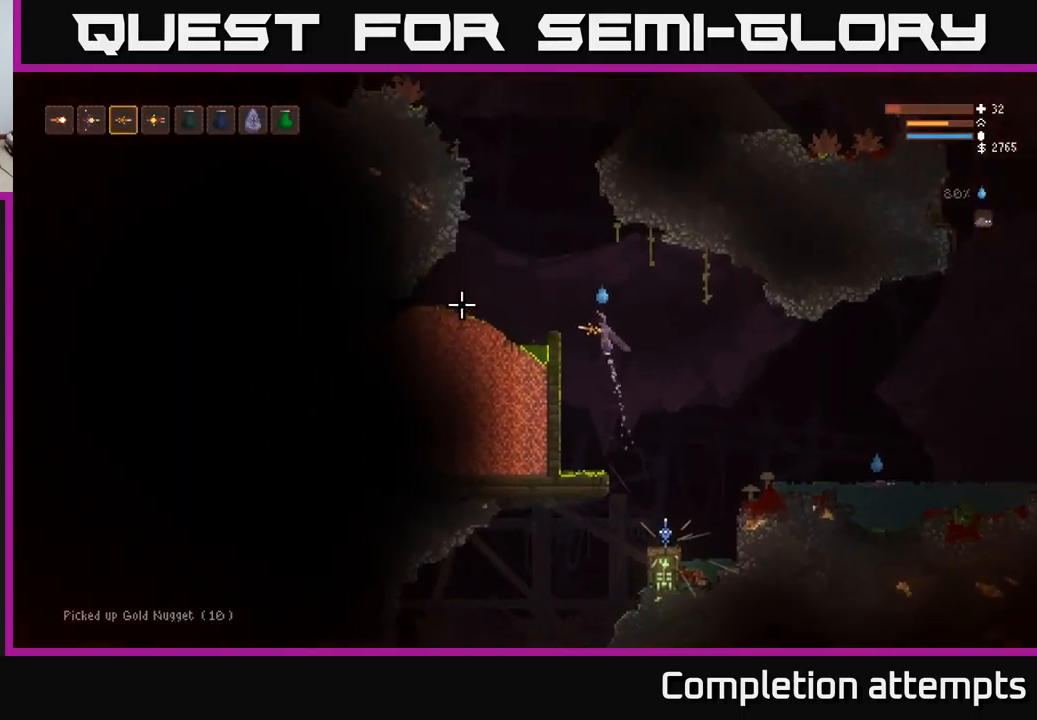
{"buttons": [], "left_stick": "left", "right_stick": "left", "events": [[367, "L2", "up"]]}
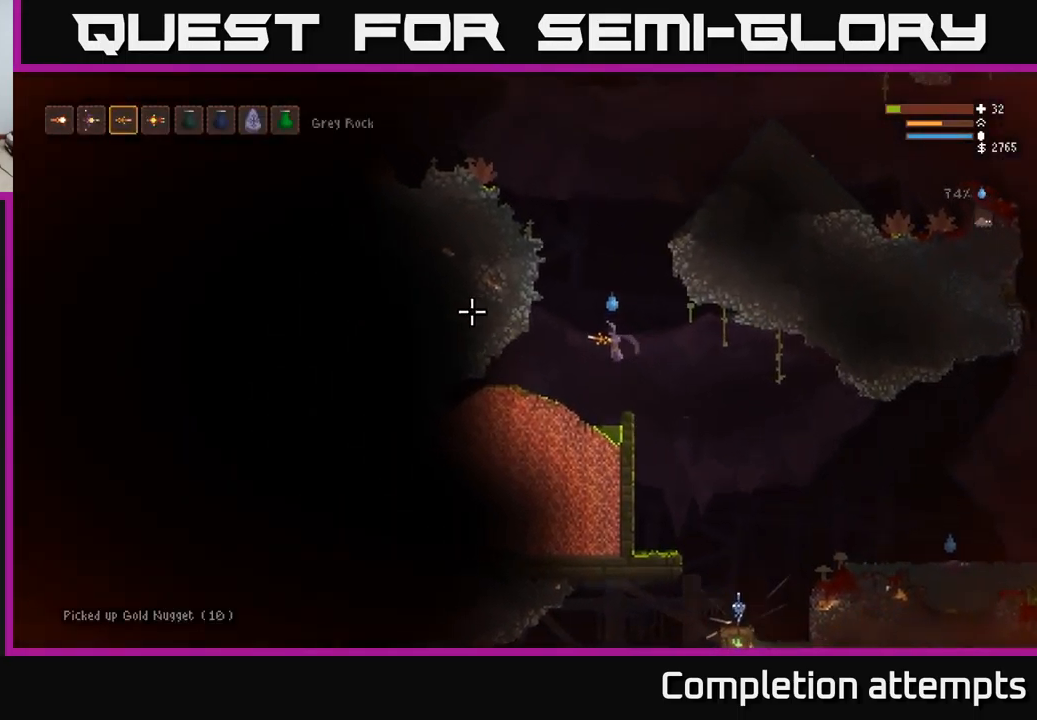
{"buttons": ["L2"], "left_stick": "down-left", "right_stick": "left", "events": [[367, "left_stick", "down-left"], [484, "L2", "down"]]}
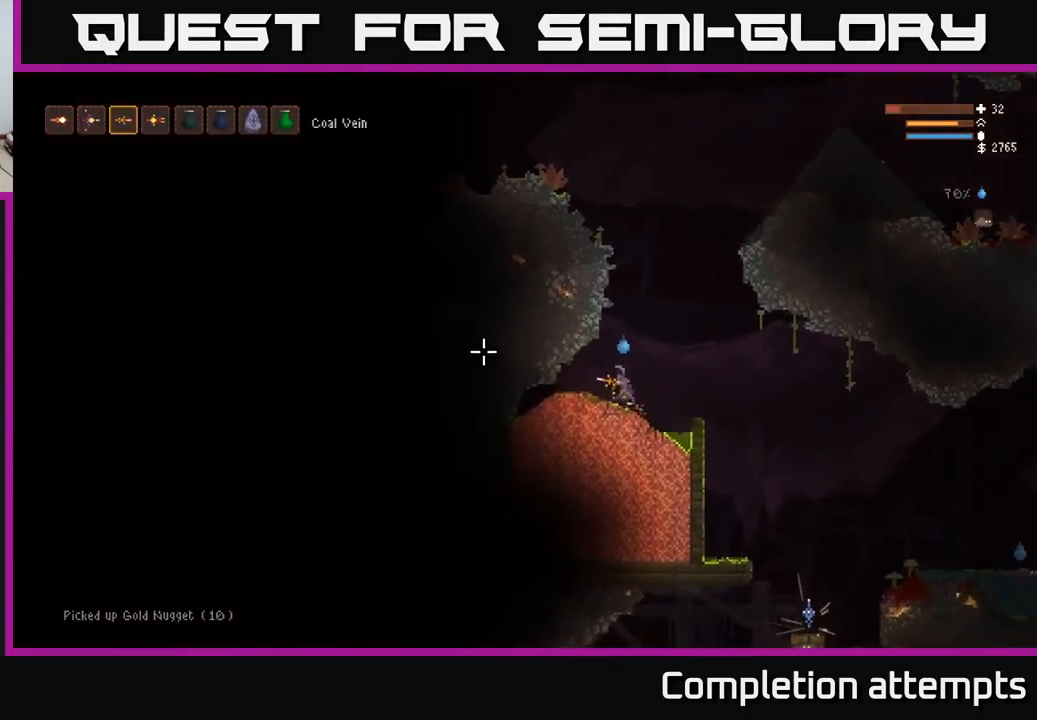
{"buttons": [], "left_stick": "right", "right_stick": "down-left", "events": [[17, "left_stick", "right"], [266, "R1", "down"], [266, "right_stick", "down-left"], [283, "L2", "up"], [350, "R1", "up"]]}
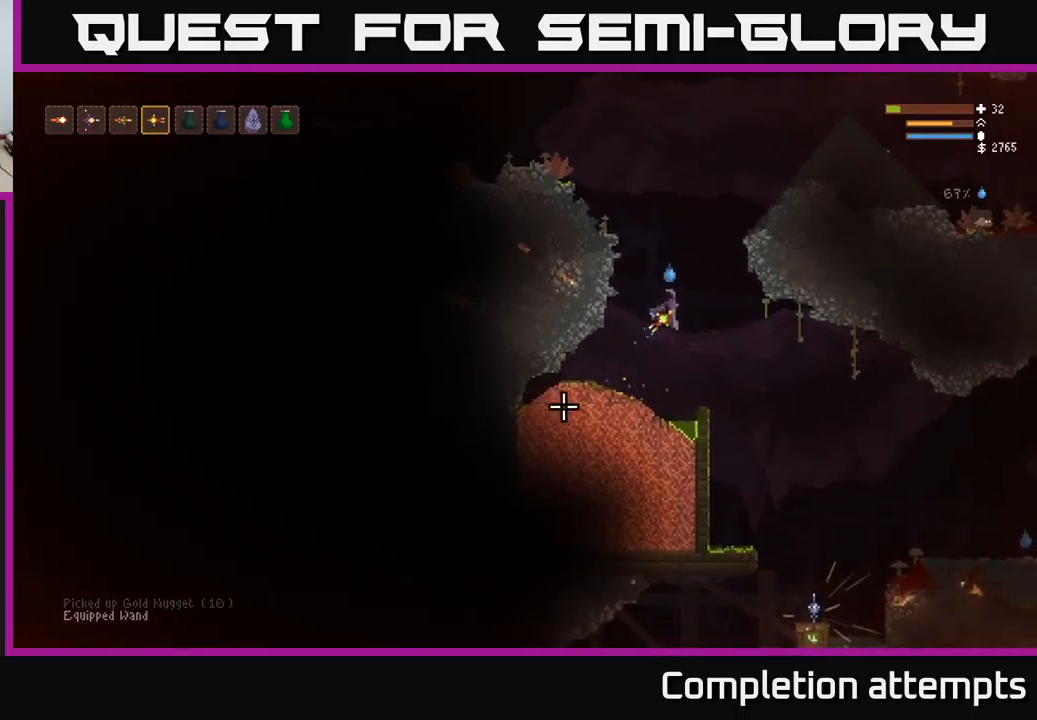
{"buttons": [], "left_stick": "right", "right_stick": "down-left", "events": []}
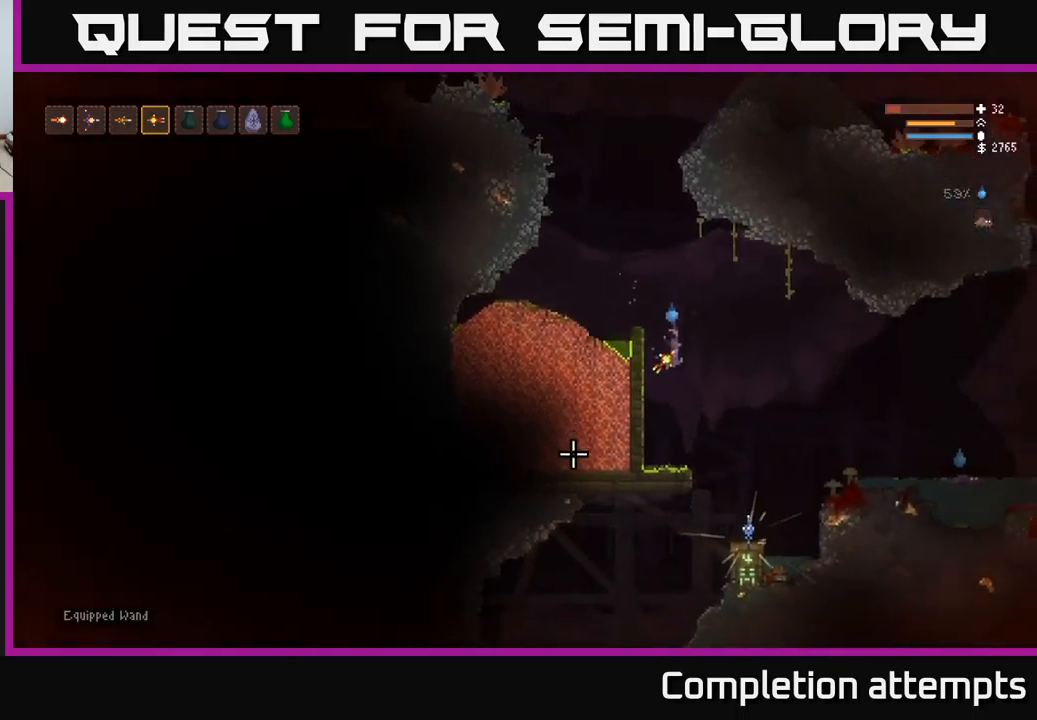
{"buttons": ["L2"], "left_stick": "right", "right_stick": "down-left", "events": [[133, "L2", "down"], [183, "R2", "down"], [233, "R2", "up"]]}
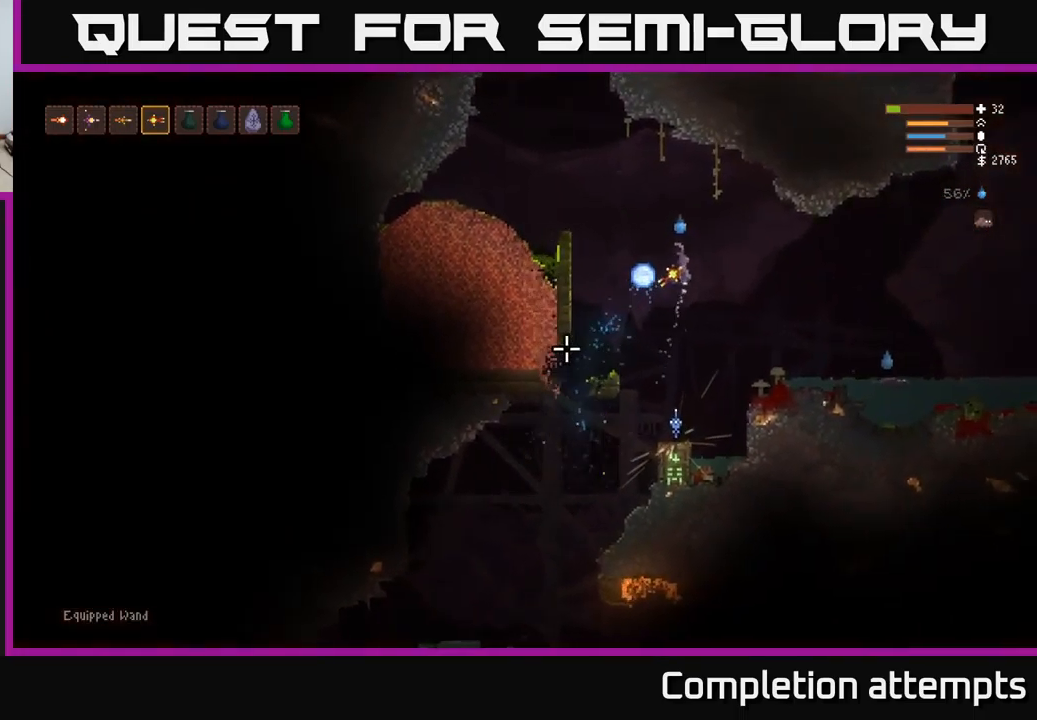
{"buttons": [], "left_stick": "right", "right_stick": "down-left", "events": [[250, "L2", "up"]]}
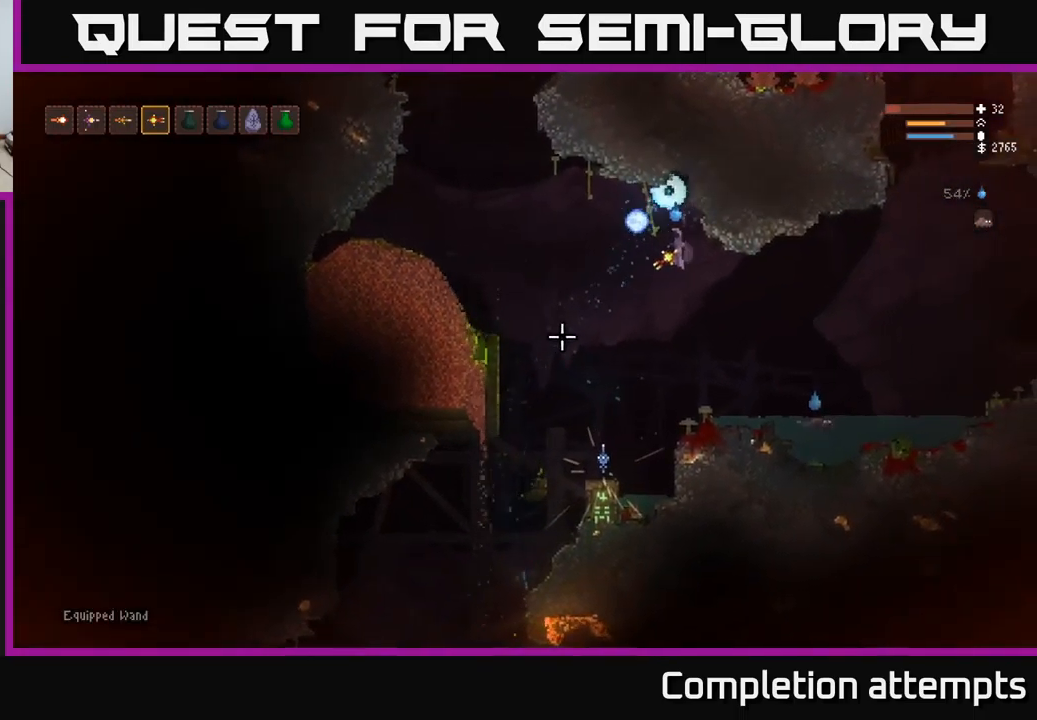
{"buttons": [], "left_stick": "center", "right_stick": "down-left", "events": [[450, "left_stick", "center"]]}
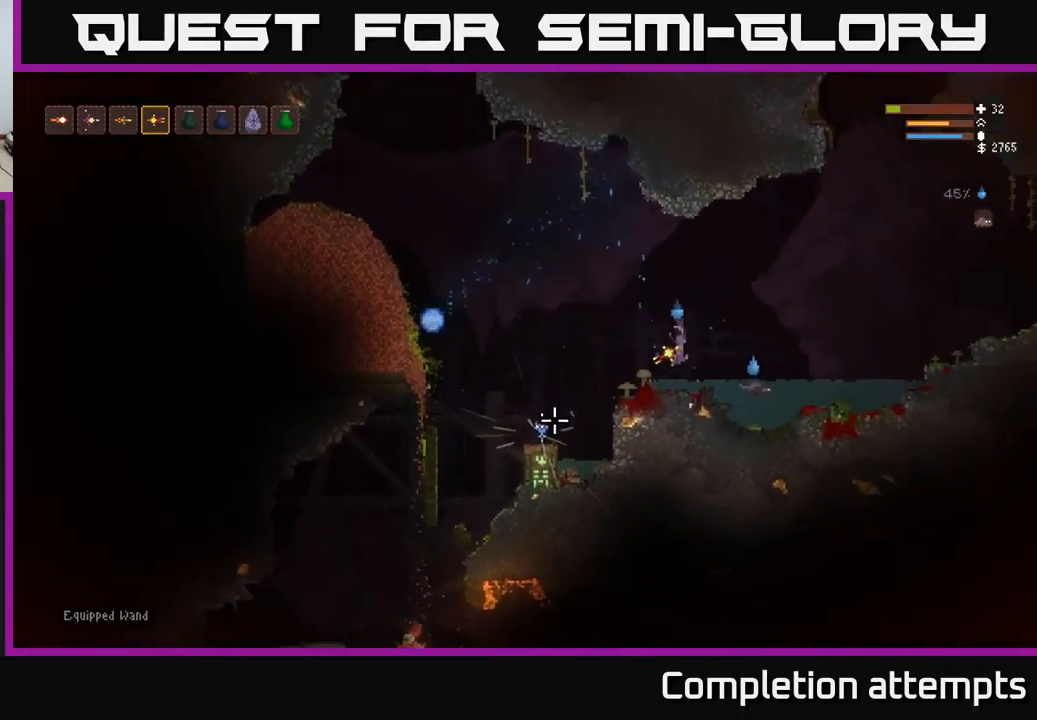
{"buttons": ["L1"], "left_stick": "left", "right_stick": "down-left", "events": [[16, "left_stick", "left"], [33, "L2", "down"], [116, "left_stick", "center"], [183, "left_stick", "right"], [266, "L2", "up"], [316, "left_stick", "left"], [400, "L1", "down"]]}
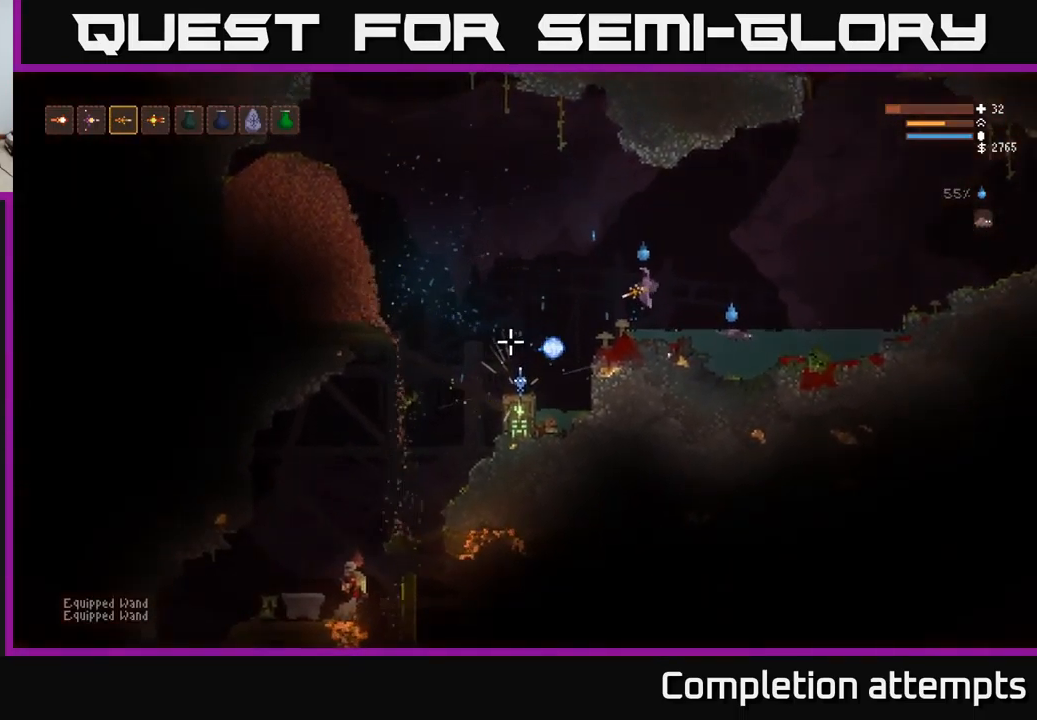
{"buttons": [], "left_stick": "left", "right_stick": "down-left", "events": [[16, "L1", "up"], [16, "left_stick", "center"], [466, "left_stick", "left"]]}
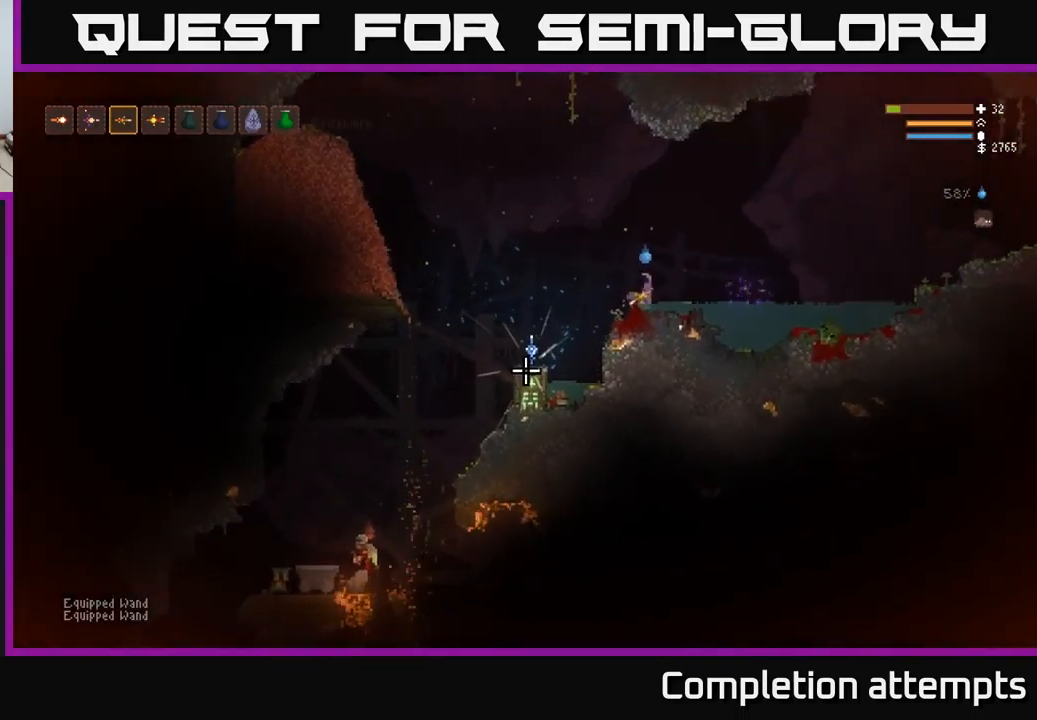
{"buttons": [], "left_stick": "left", "right_stick": "down-left", "events": [[66, "L2", "down"], [283, "L2", "up"]]}
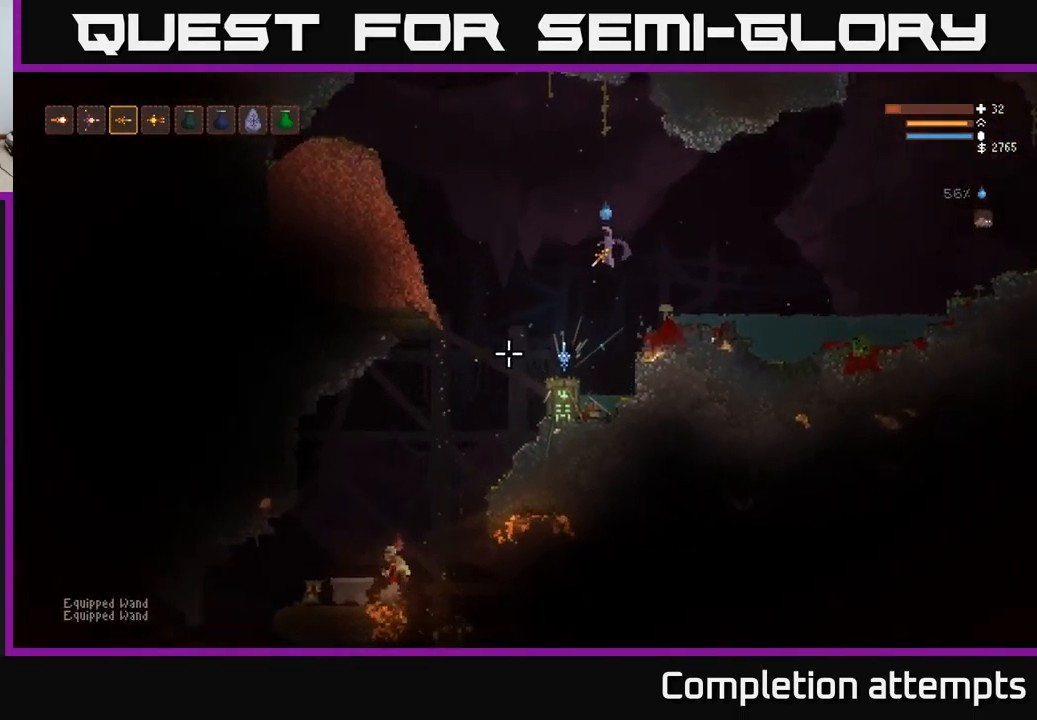
{"buttons": [], "left_stick": "left", "right_stick": "down-left", "events": [[150, "L2", "down"], [150, "R2", "down"], [200, "left_stick", "center"], [266, "R2", "up"], [400, "L2", "up"], [416, "left_stick", "left"]]}
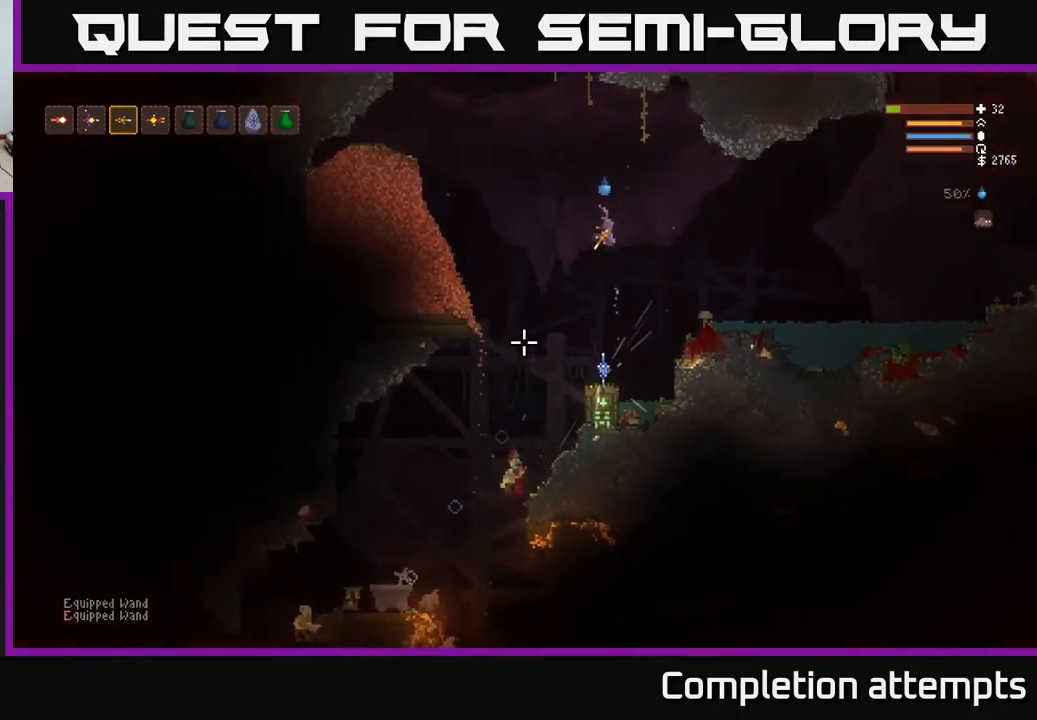
{"buttons": [], "left_stick": "right", "right_stick": "down", "events": [[100, "left_stick", "center"], [166, "L2", "down"], [166, "left_stick", "right"], [200, "right_stick", "down"], [316, "R2", "down"], [433, "L2", "up"], [433, "R2", "up"]]}
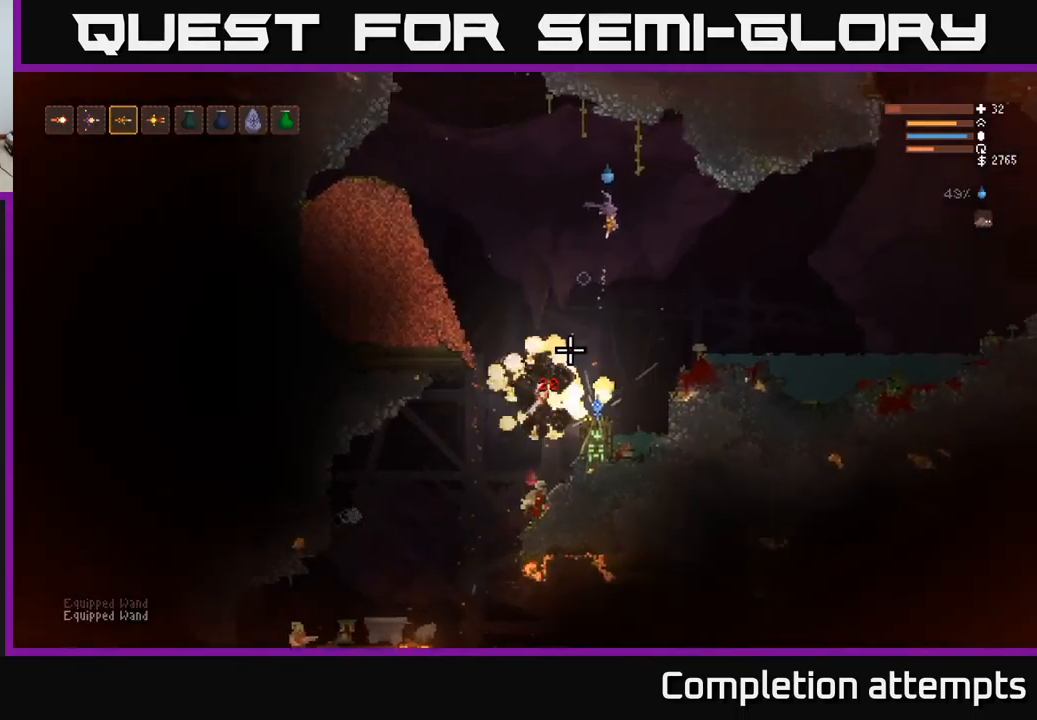
{"buttons": [], "left_stick": "right", "right_stick": "down", "events": []}
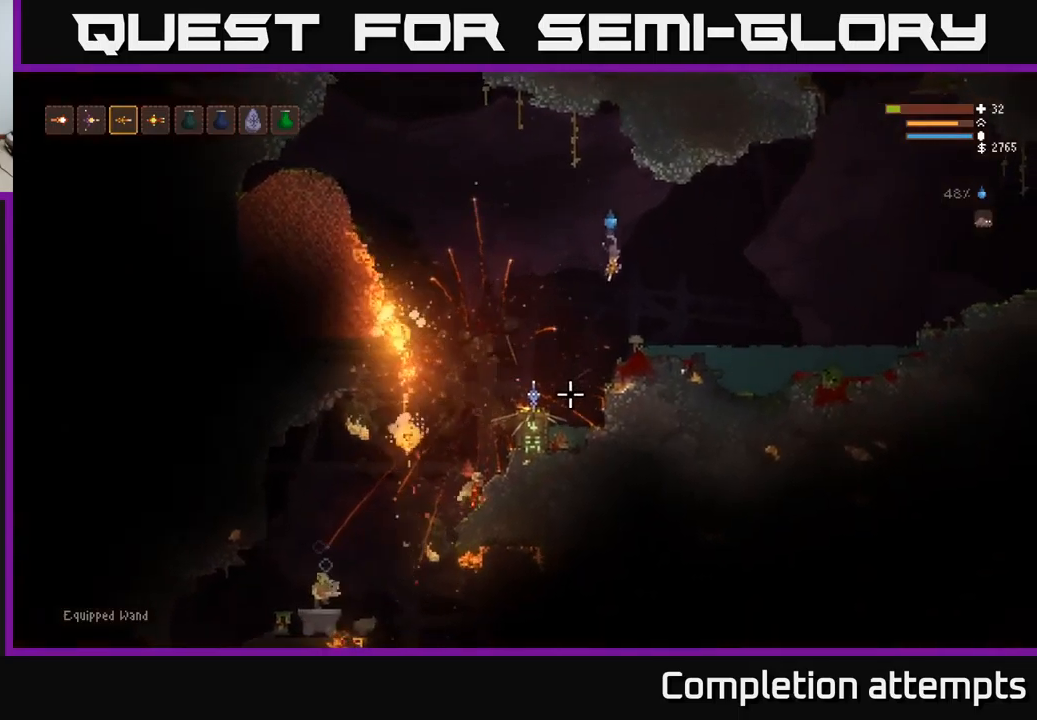
{"buttons": [], "left_stick": "center", "right_stick": "down", "events": [[67, "L2", "down"], [217, "left_stick", "left"], [350, "left_stick", "center"], [400, "L2", "up"]]}
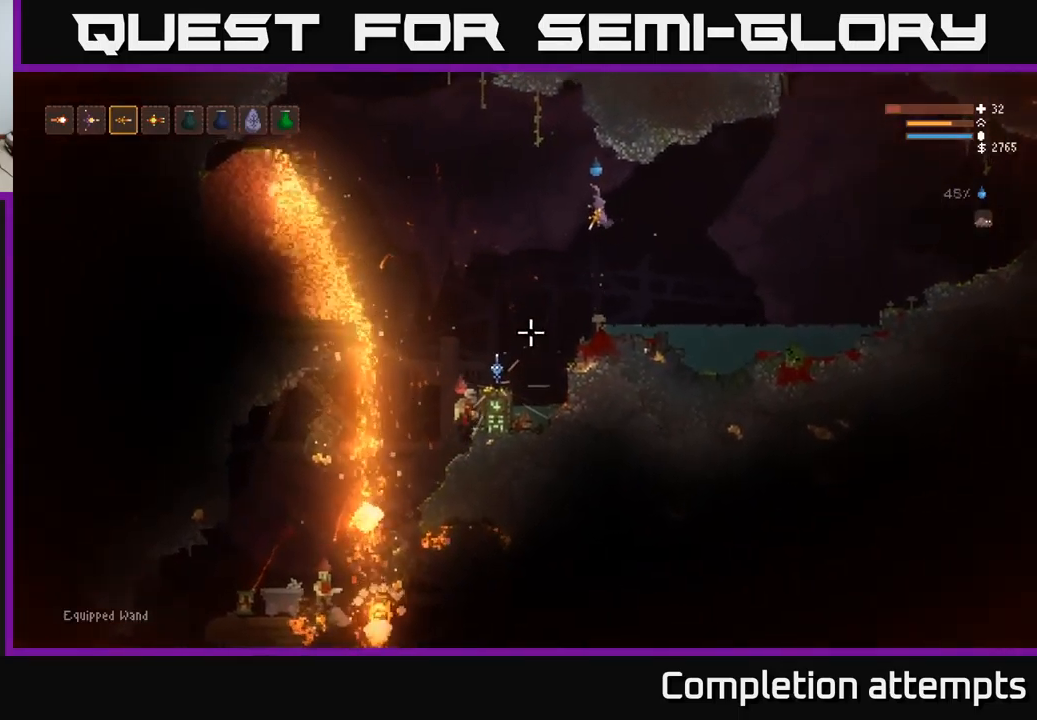
{"buttons": [], "left_stick": "right", "right_stick": "down", "events": [[50, "left_stick", "left"], [150, "L2", "down"], [317, "R2", "down"], [333, "left_stick", "right"], [433, "R2", "up"], [483, "L2", "up"]]}
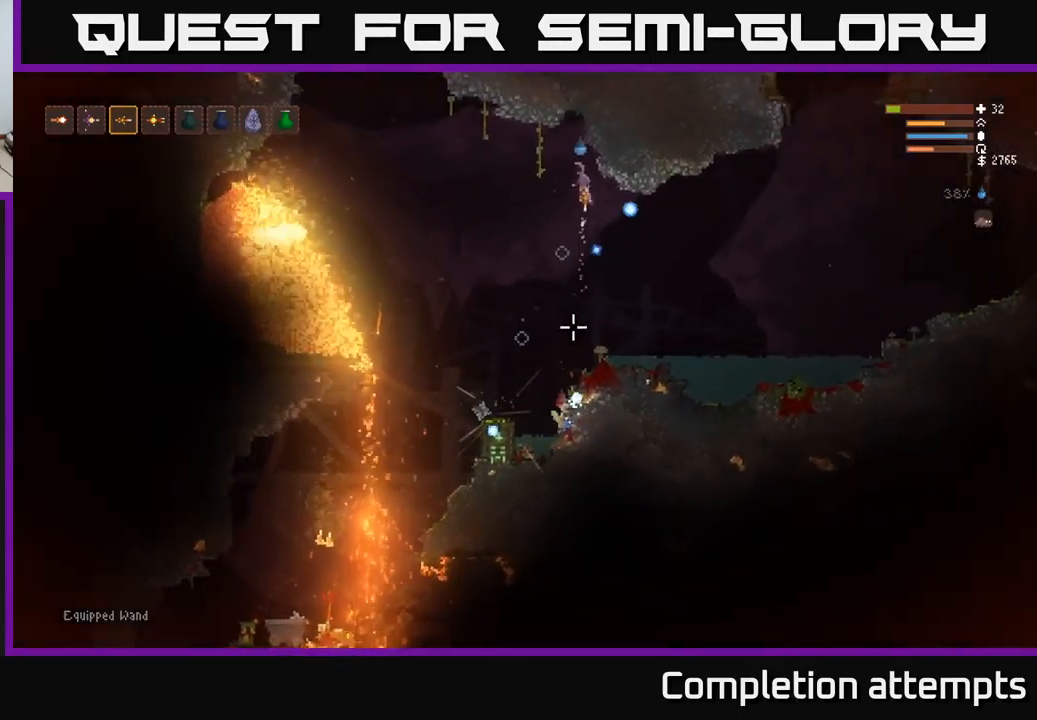
{"buttons": [], "left_stick": "left", "right_stick": "down", "events": [[100, "left_stick", "left"]]}
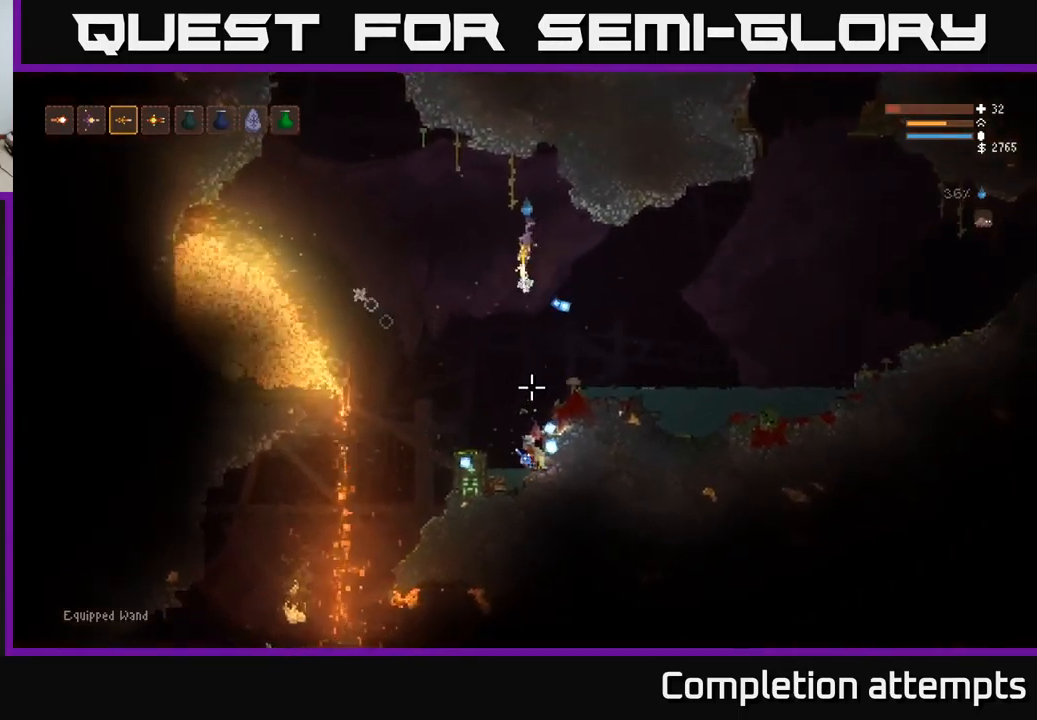
{"buttons": [], "left_stick": "left", "right_stick": "down", "events": [[17, "L2", "down"], [17, "R2", "down"], [100, "R2", "up"], [250, "L2", "up"]]}
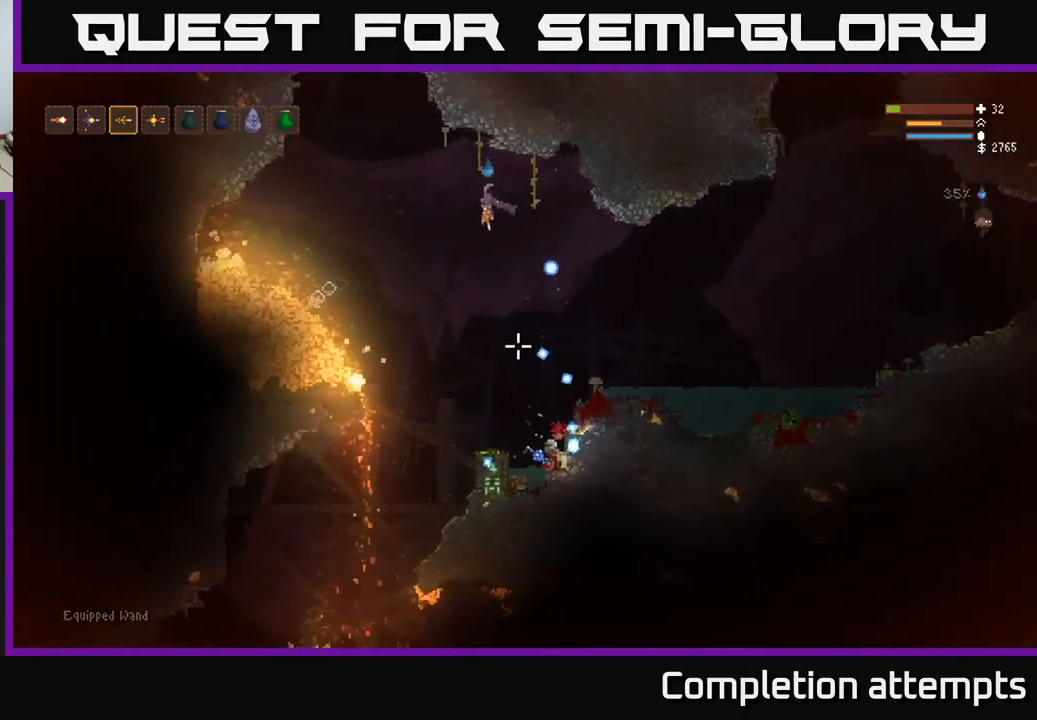
{"buttons": [], "left_stick": "left", "right_stick": "down-right", "events": [[100, "R2", "down"], [133, "L2", "down"], [217, "R2", "up"], [217, "right_stick", "down-right"], [267, "L2", "up"]]}
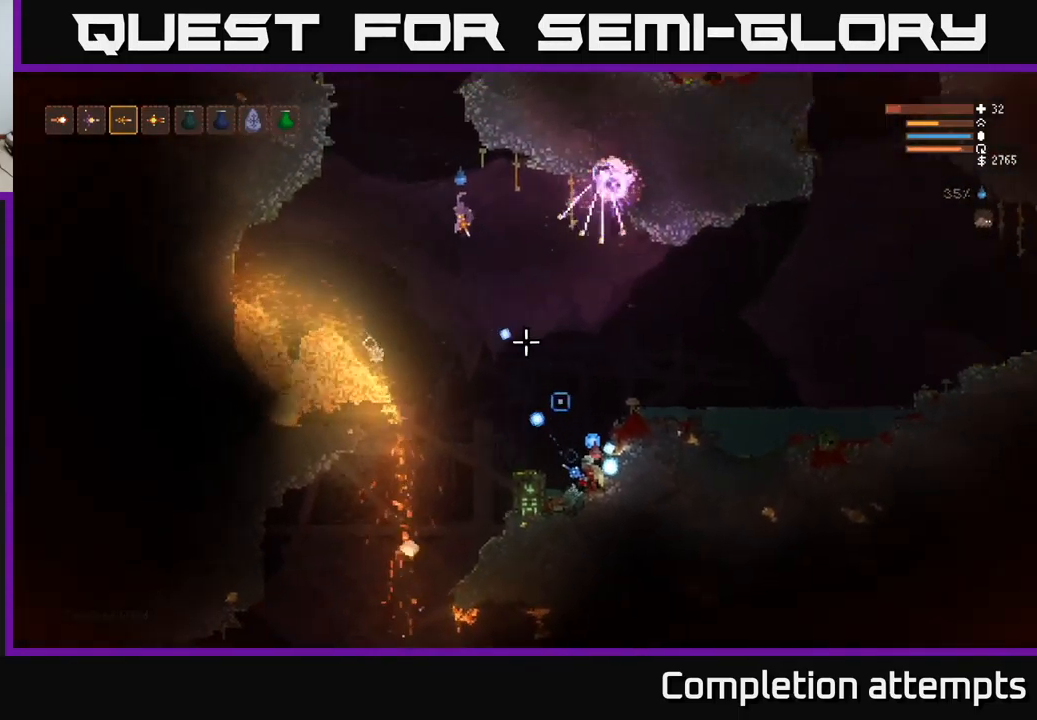
{"buttons": ["L2"], "left_stick": "up-left", "right_stick": "down-right", "events": [[50, "L2", "down"], [167, "left_stick", "up-left"], [233, "R2", "down"], [350, "R2", "up"]]}
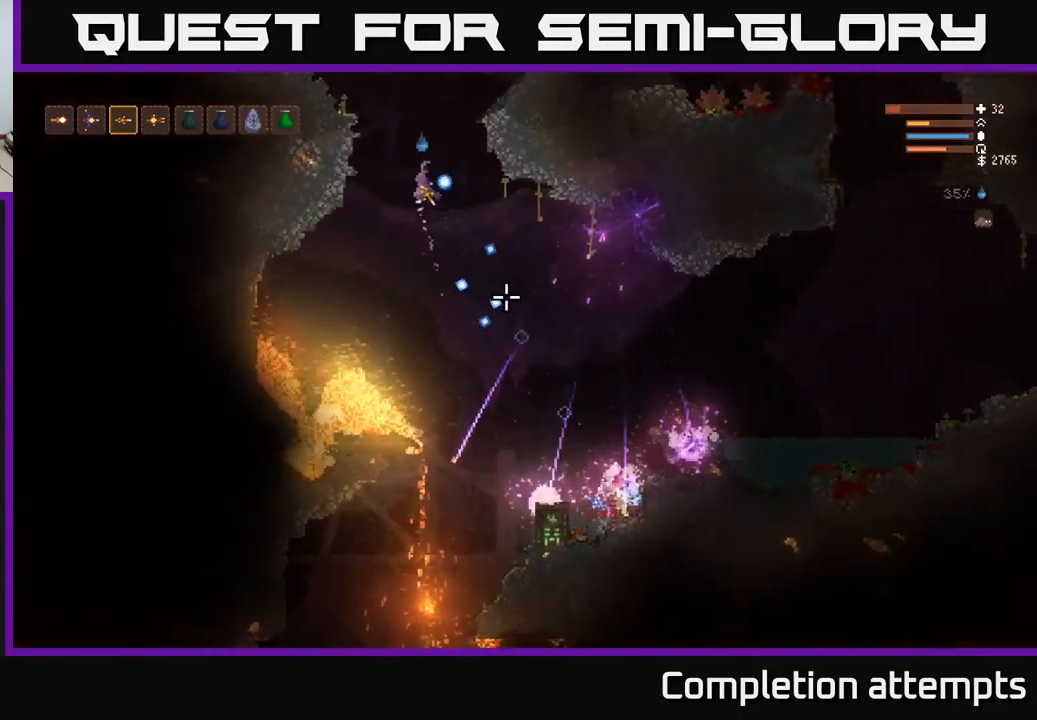
{"buttons": ["L2"], "left_stick": "up-left", "right_stick": "down-right", "events": []}
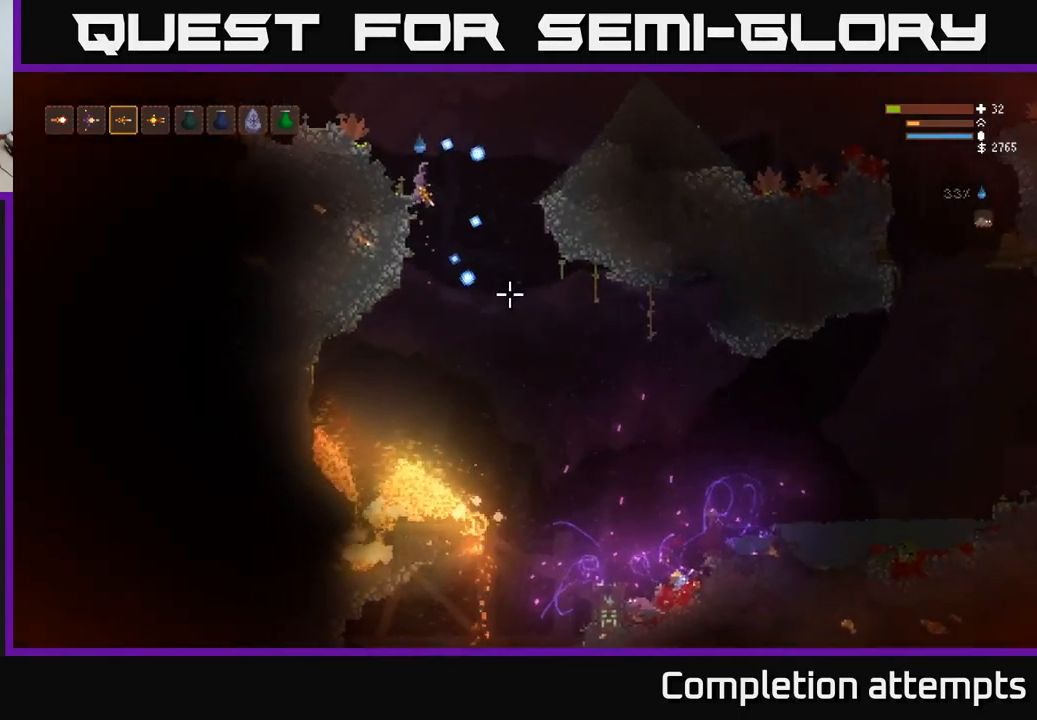
{"buttons": ["L2"], "left_stick": "up-left", "right_stick": "down-right", "events": []}
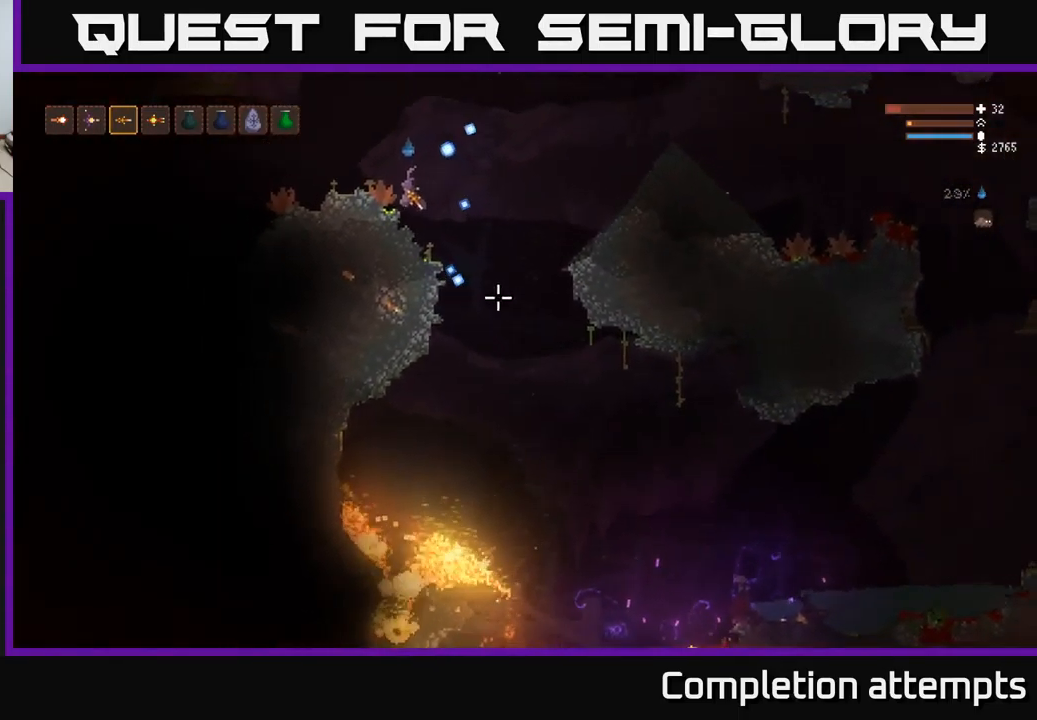
{"buttons": [], "left_stick": "center", "right_stick": "down-right", "events": [[50, "L2", "up"], [433, "left_stick", "center"]]}
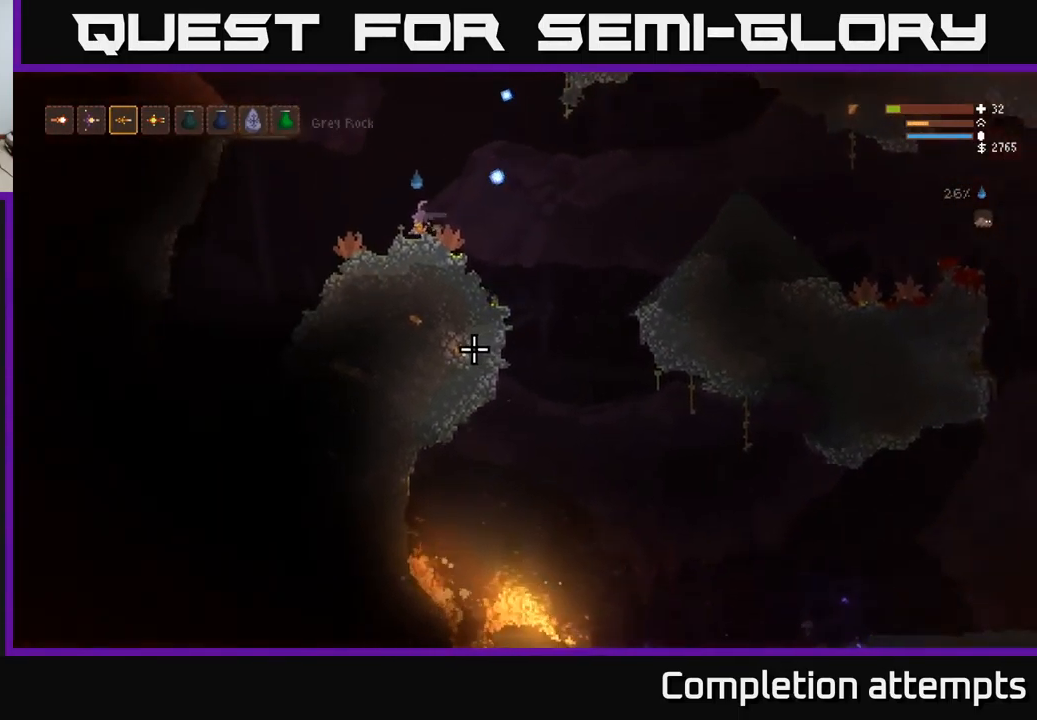
{"buttons": [], "left_stick": "right", "right_stick": "down-right", "events": [[133, "left_stick", "right"], [267, "L2", "down"], [384, "L2", "up"]]}
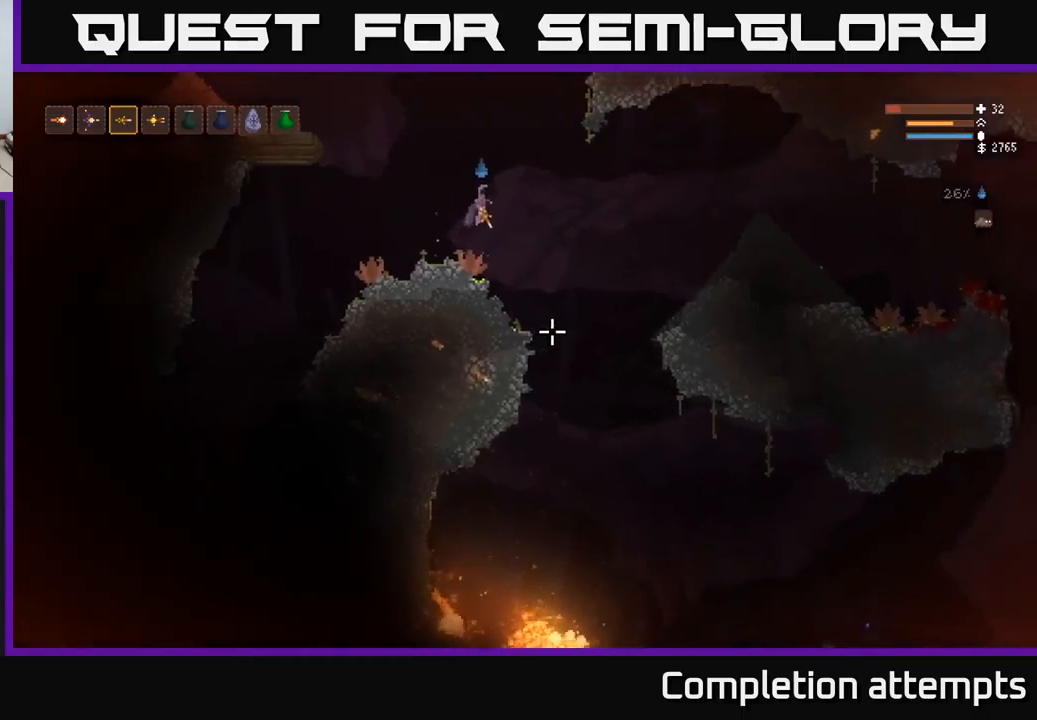
{"buttons": [], "left_stick": "right", "right_stick": "down-right", "events": []}
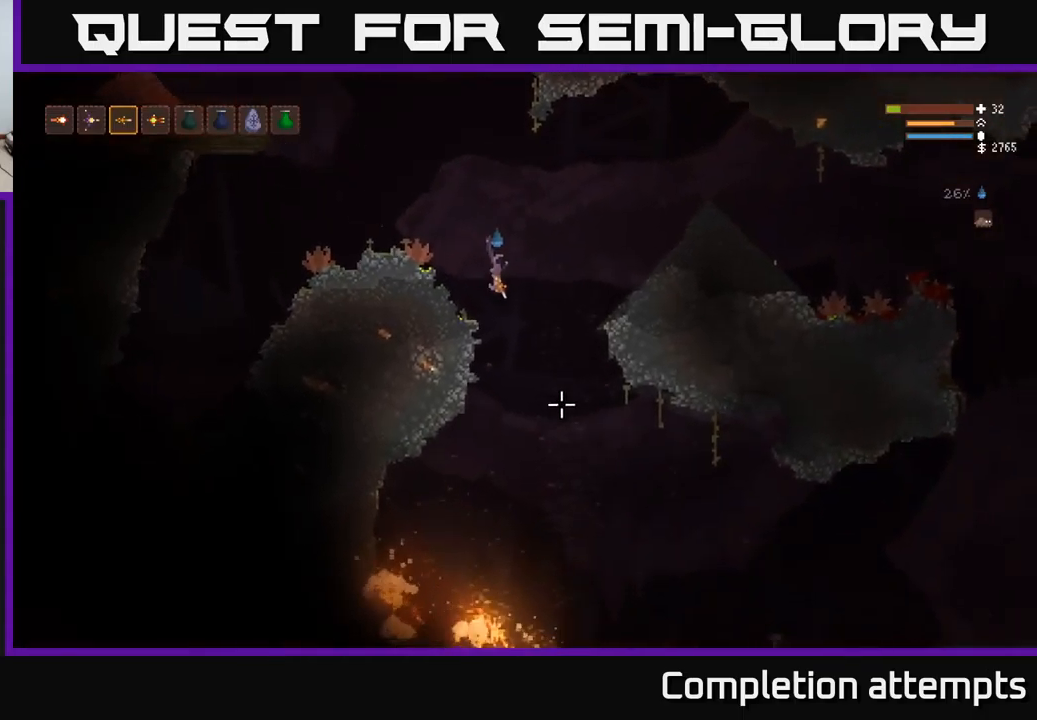
{"buttons": ["L2"], "left_stick": "right", "right_stick": "down-right", "events": [[384, "L2", "down"]]}
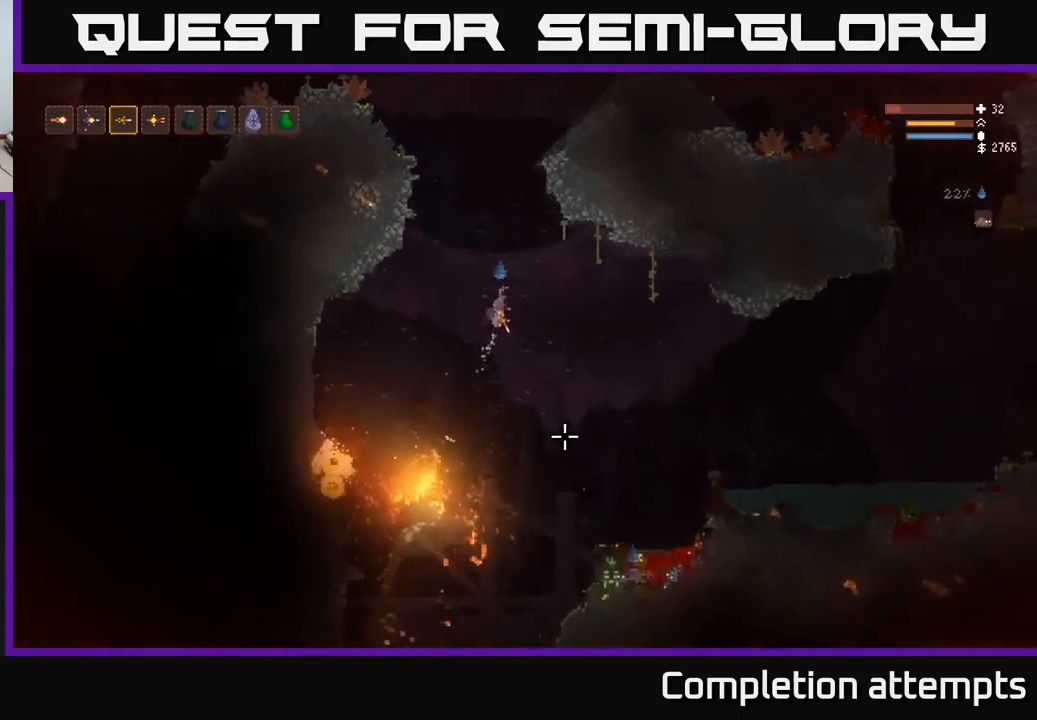
{"buttons": [], "left_stick": "right", "right_stick": "down", "events": [[17, "L2", "up"], [350, "L2", "down"], [450, "L2", "up"], [450, "right_stick", "down"]]}
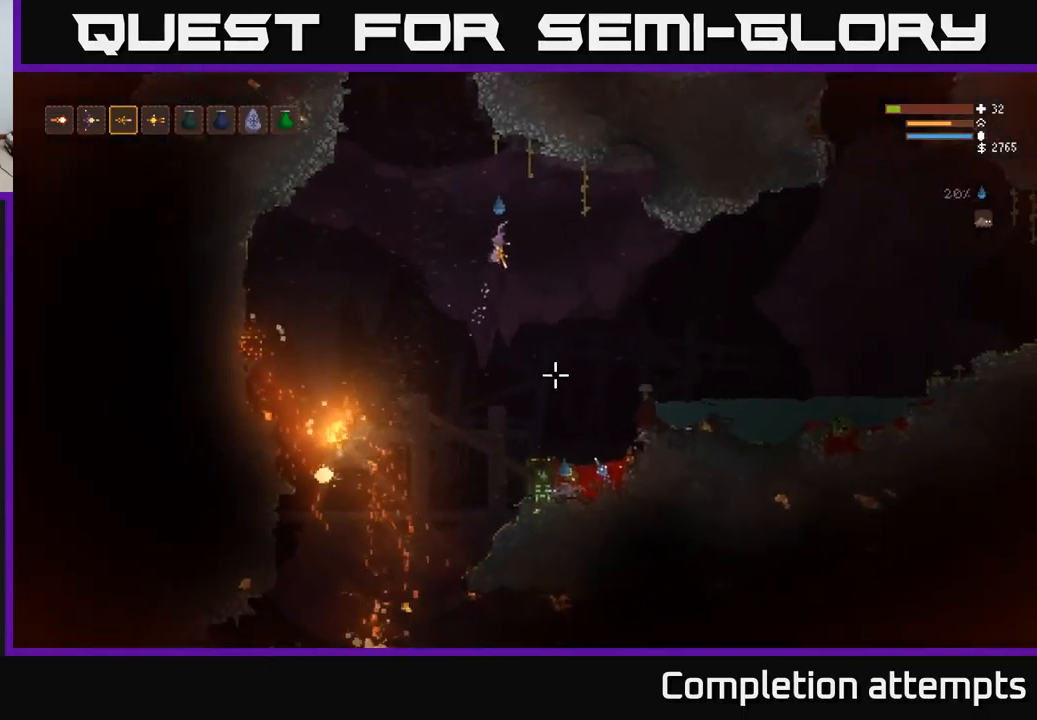
{"buttons": [], "left_stick": "right", "right_stick": "down-left", "events": [[484, "right_stick", "down-left"]]}